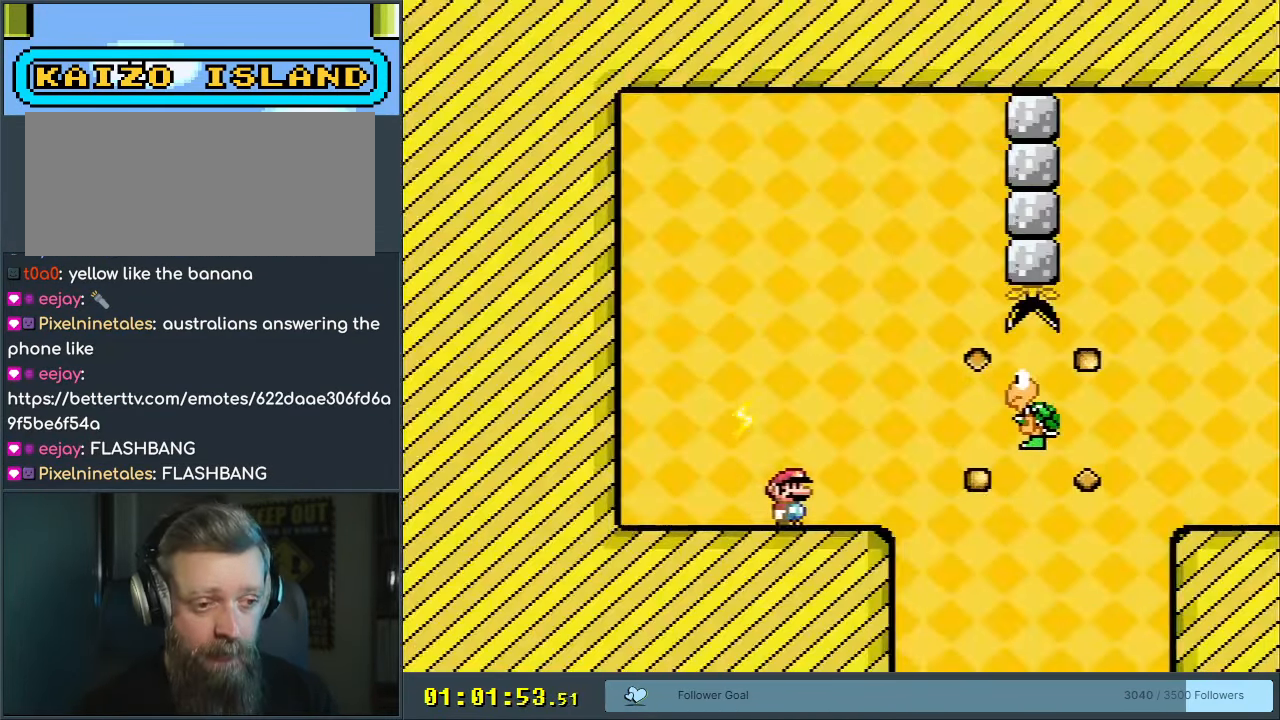
Gameplay with a controller (Nintendo layout); each line is a JSON object with the inputs held at the frame after it. "events" lists button and stick changes between this image and that frame as [ms after this image, input, new state], when the widget could be followed in between. Not read: L3 R3.
{"buttons": ["B", "Y", "DPAD_RIGHT"], "events": [[433, "B", "down"]]}
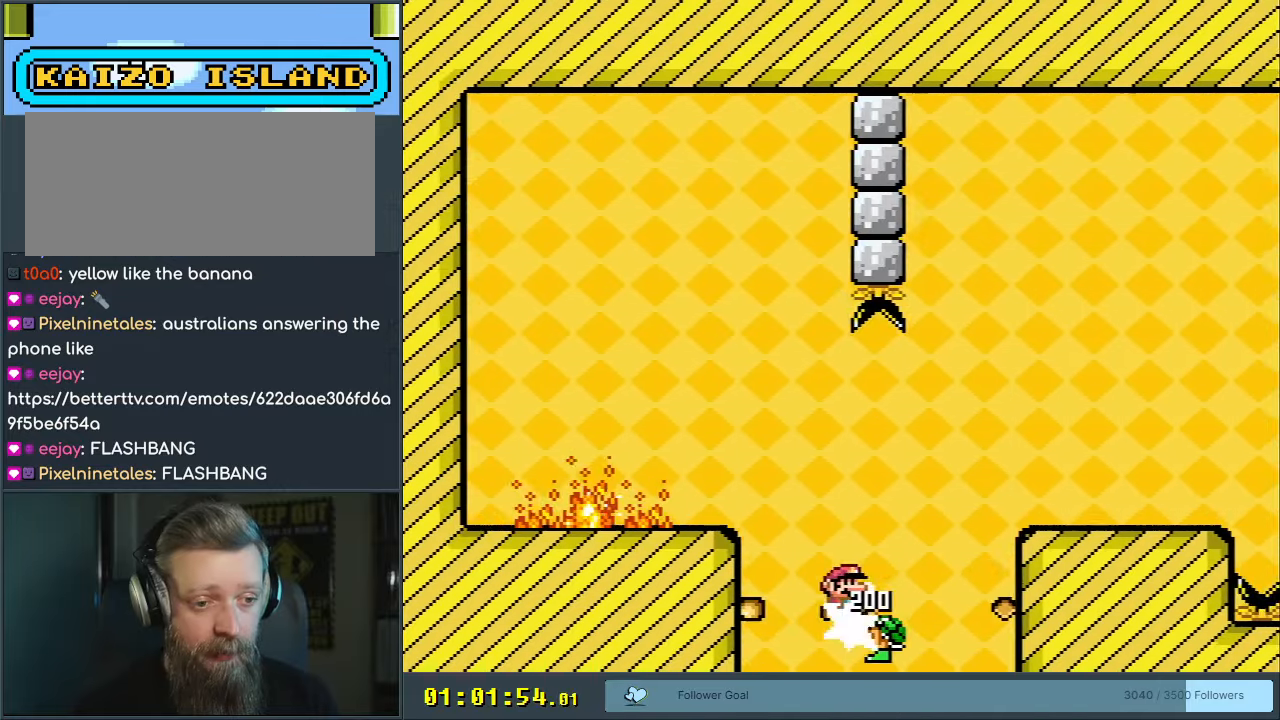
{"buttons": ["Y", "DPAD_RIGHT"], "events": [[167, "B", "up"]]}
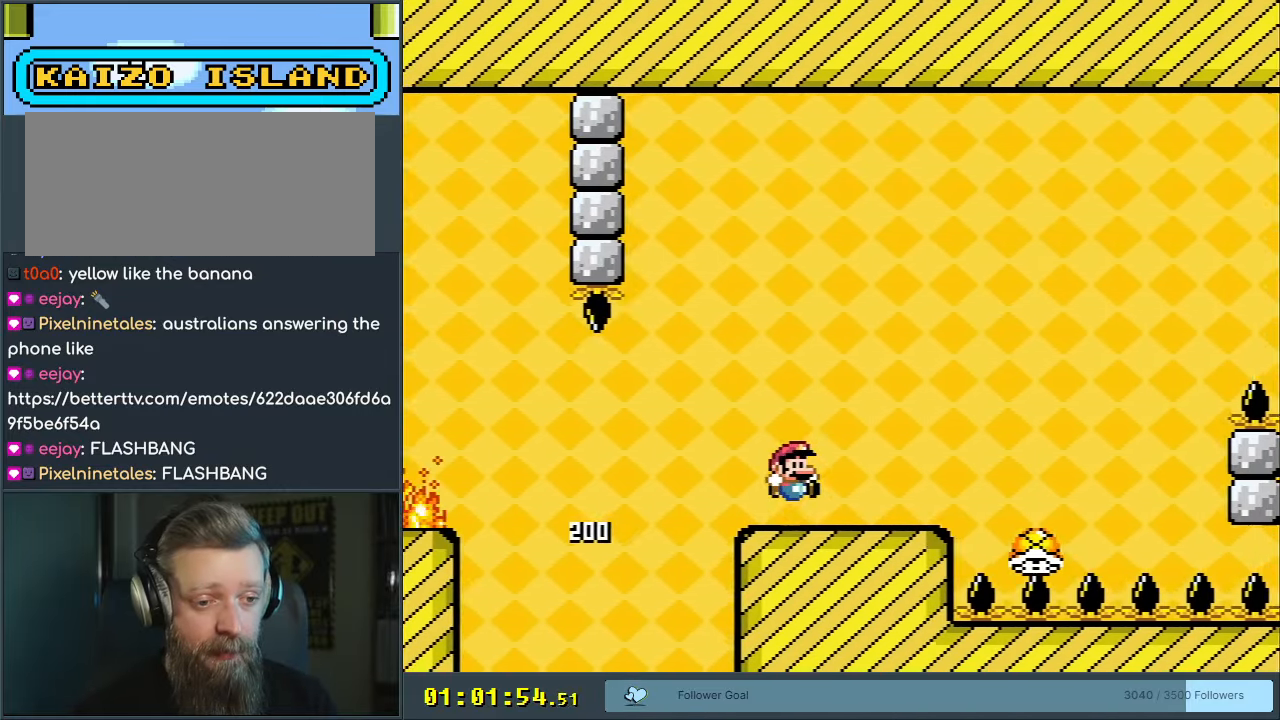
{"buttons": ["B", "Y", "DPAD_LEFT"], "events": [[167, "B", "down"], [383, "DPAD_RIGHT", "up"], [450, "DPAD_LEFT", "down"]]}
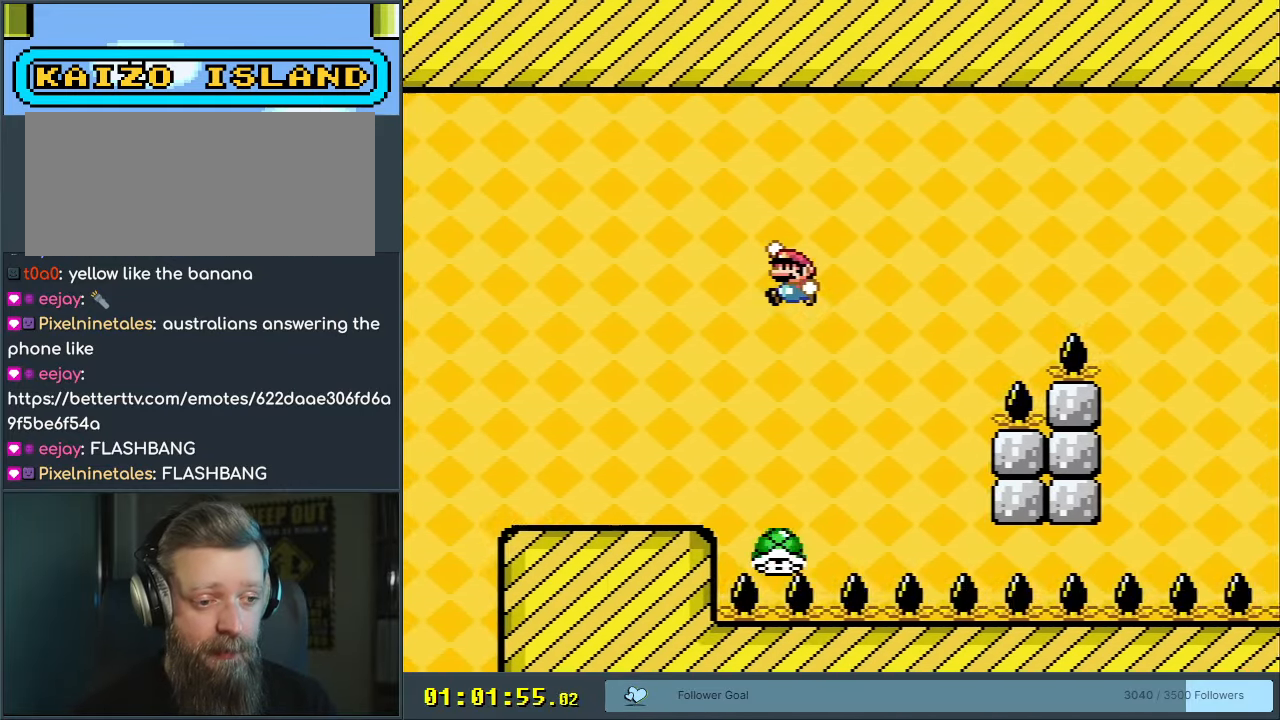
{"buttons": ["B", "Y"], "events": [[100, "DPAD_LEFT", "up"], [183, "DPAD_RIGHT", "down"], [333, "DPAD_RIGHT", "up"]]}
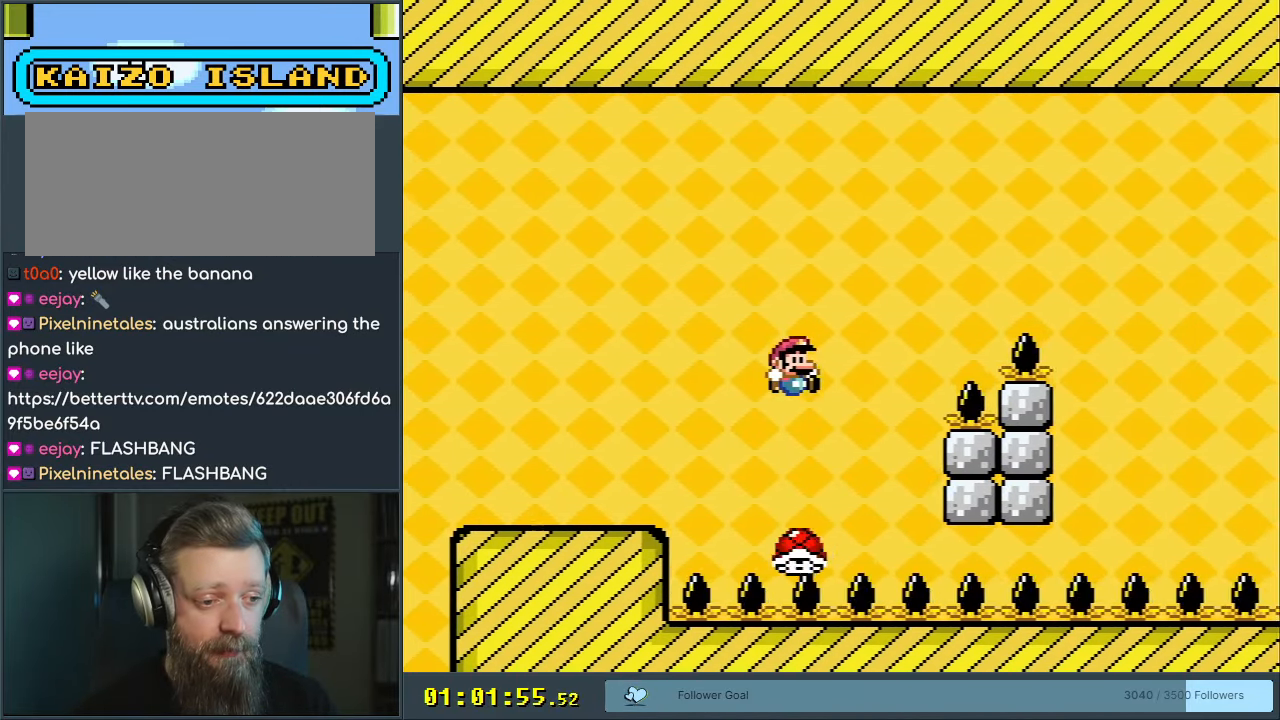
{"buttons": ["B", "Y", "DPAD_RIGHT"], "events": [[17, "DPAD_LEFT", "down"], [133, "DPAD_LEFT", "up"], [200, "DPAD_RIGHT", "down"]]}
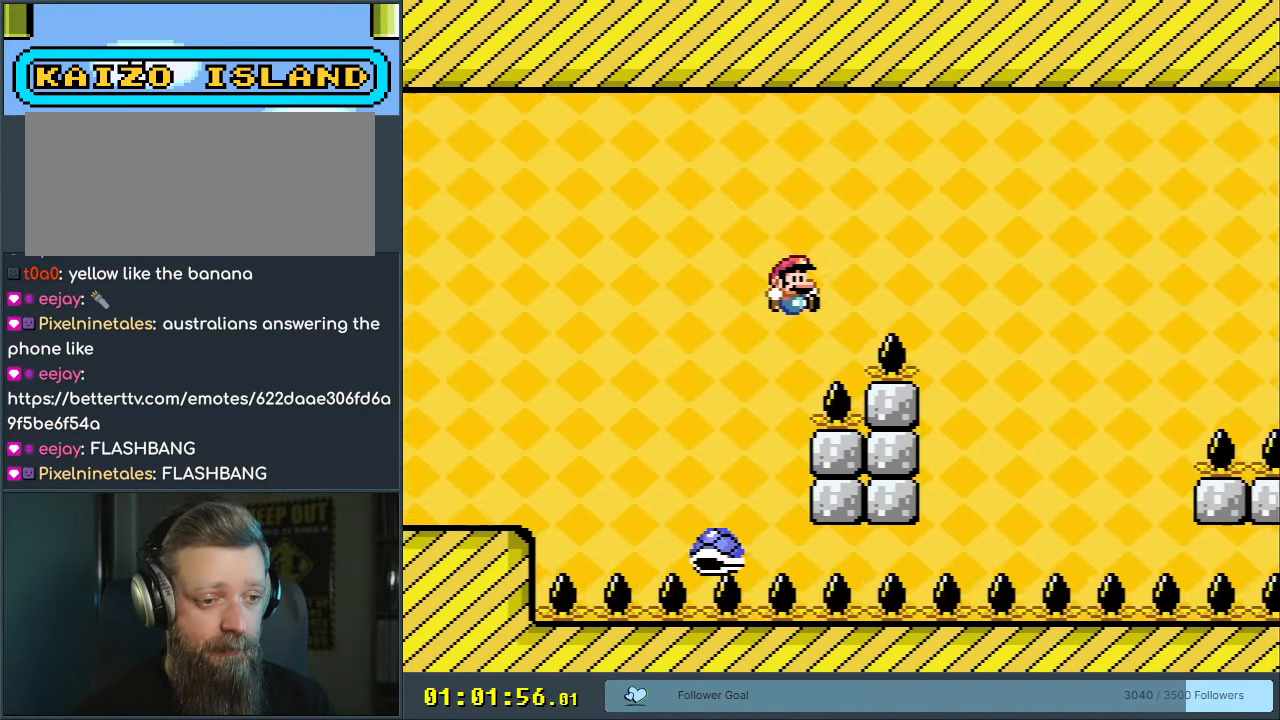
{"buttons": ["B", "Y", "DPAD_LEFT"], "events": [[383, "DPAD_LEFT", "down"], [383, "DPAD_RIGHT", "up"]]}
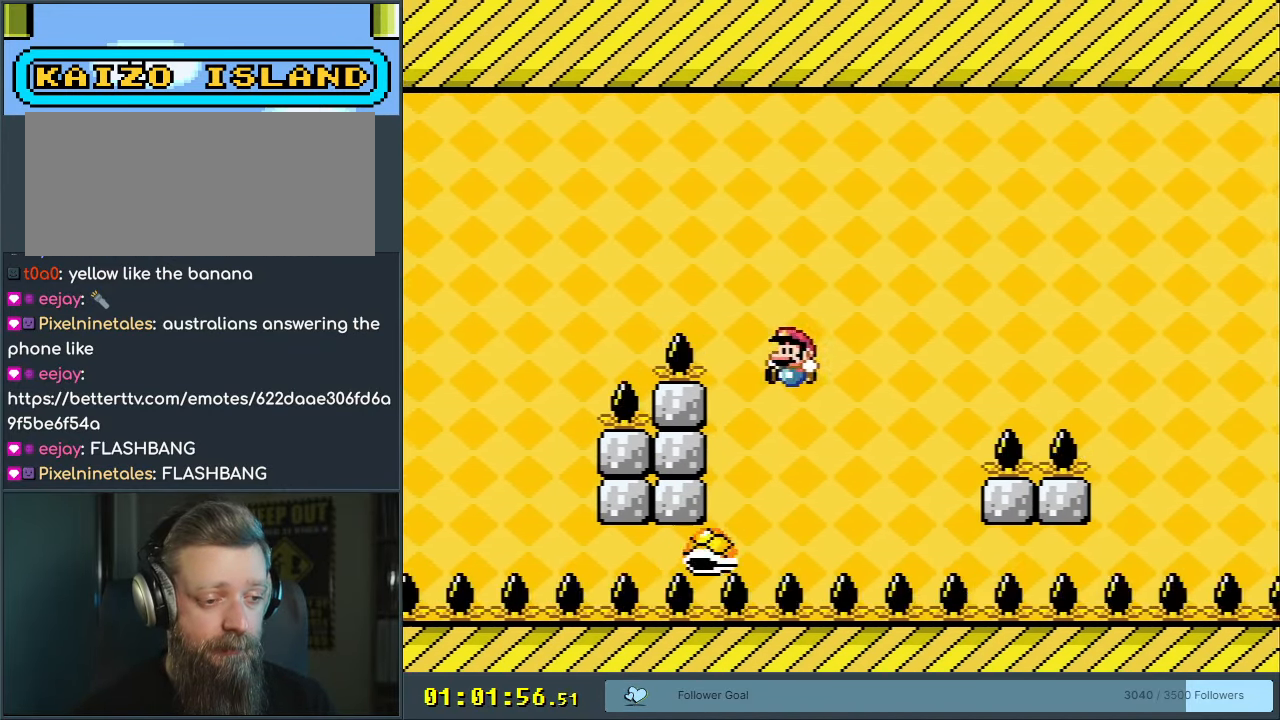
{"buttons": ["B", "Y", "DPAD_RIGHT"], "events": [[50, "DPAD_LEFT", "up"], [67, "DPAD_RIGHT", "down"]]}
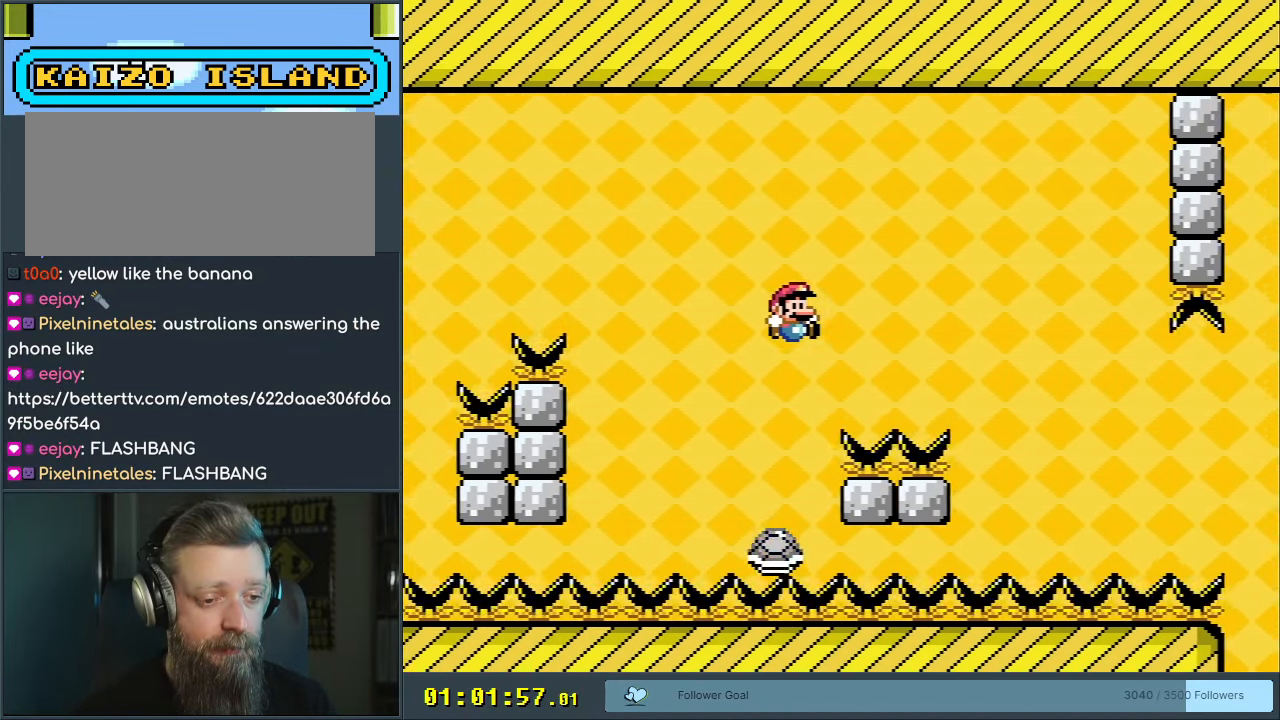
{"buttons": ["B", "Y", "DPAD_RIGHT"], "events": [[317, "DPAD_RIGHT", "up"], [350, "DPAD_LEFT", "down"], [433, "DPAD_LEFT", "up"], [450, "DPAD_RIGHT", "down"]]}
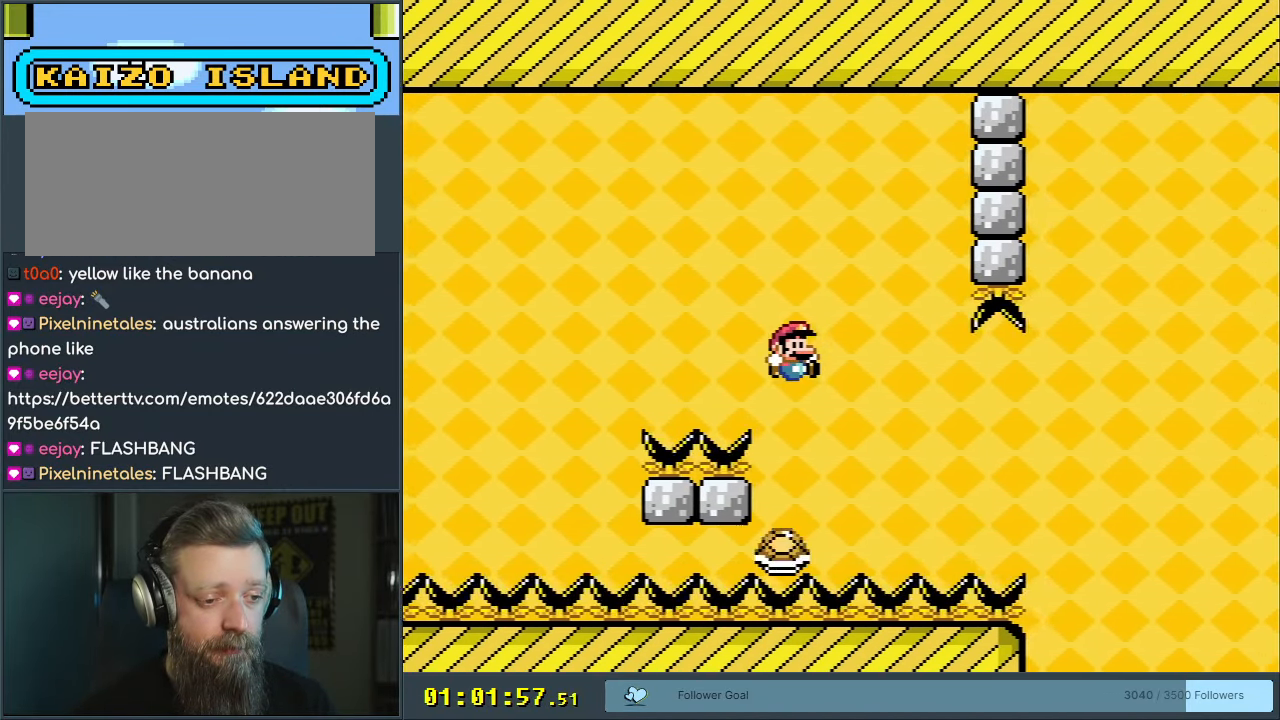
{"buttons": ["B", "Y", "DPAD_RIGHT"], "events": [[167, "B", "up"], [367, "B", "down"]]}
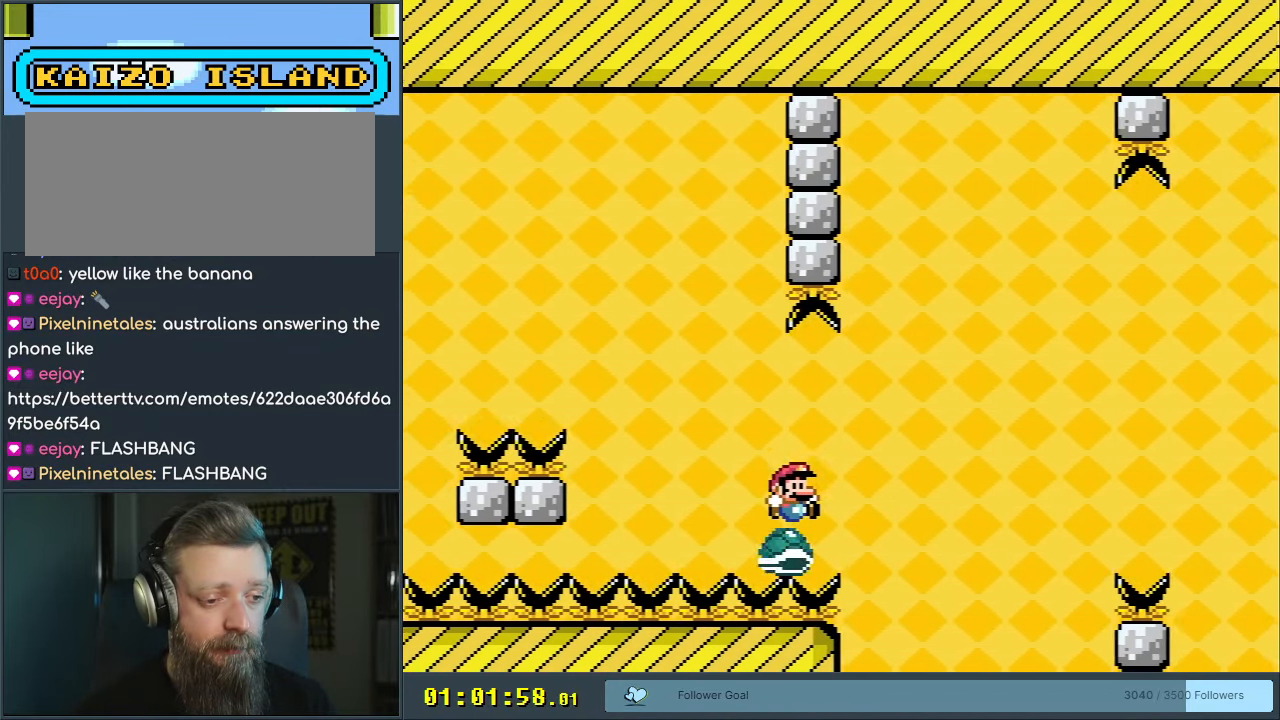
{"buttons": ["Y", "DPAD_RIGHT"], "events": [[450, "B", "up"]]}
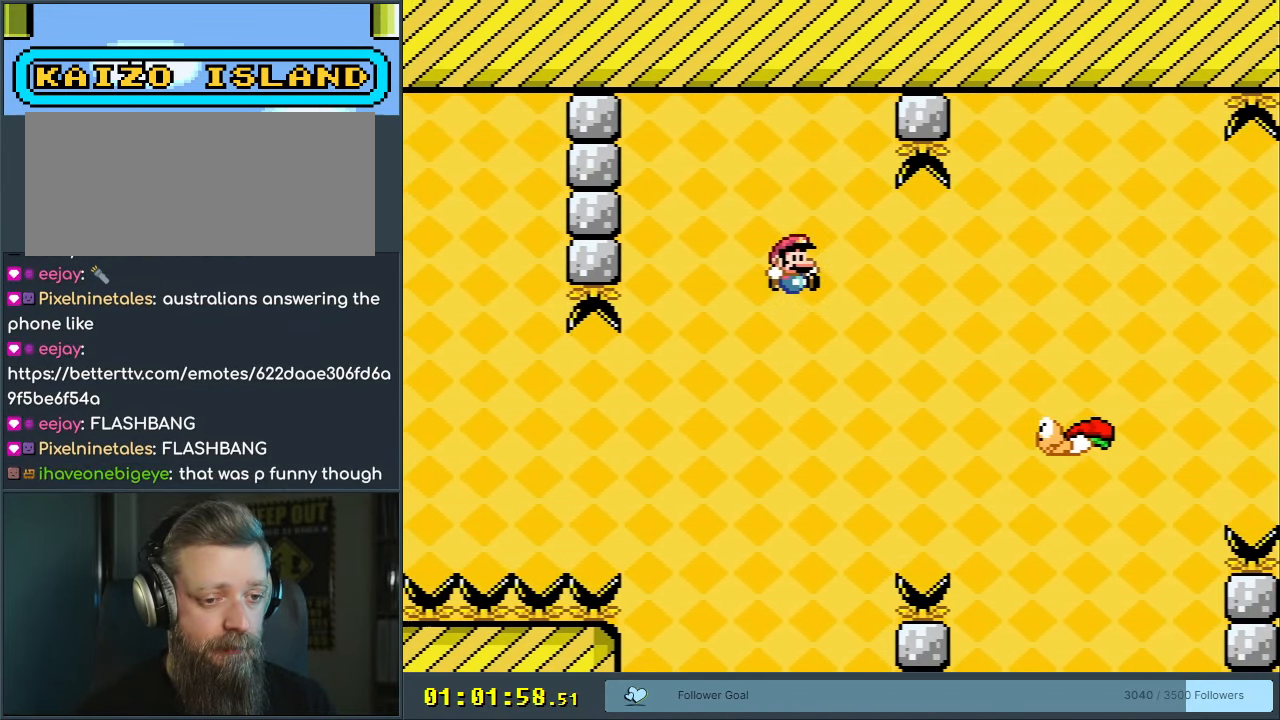
{"buttons": ["B", "Y", "DPAD_RIGHT"], "events": [[267, "B", "down"]]}
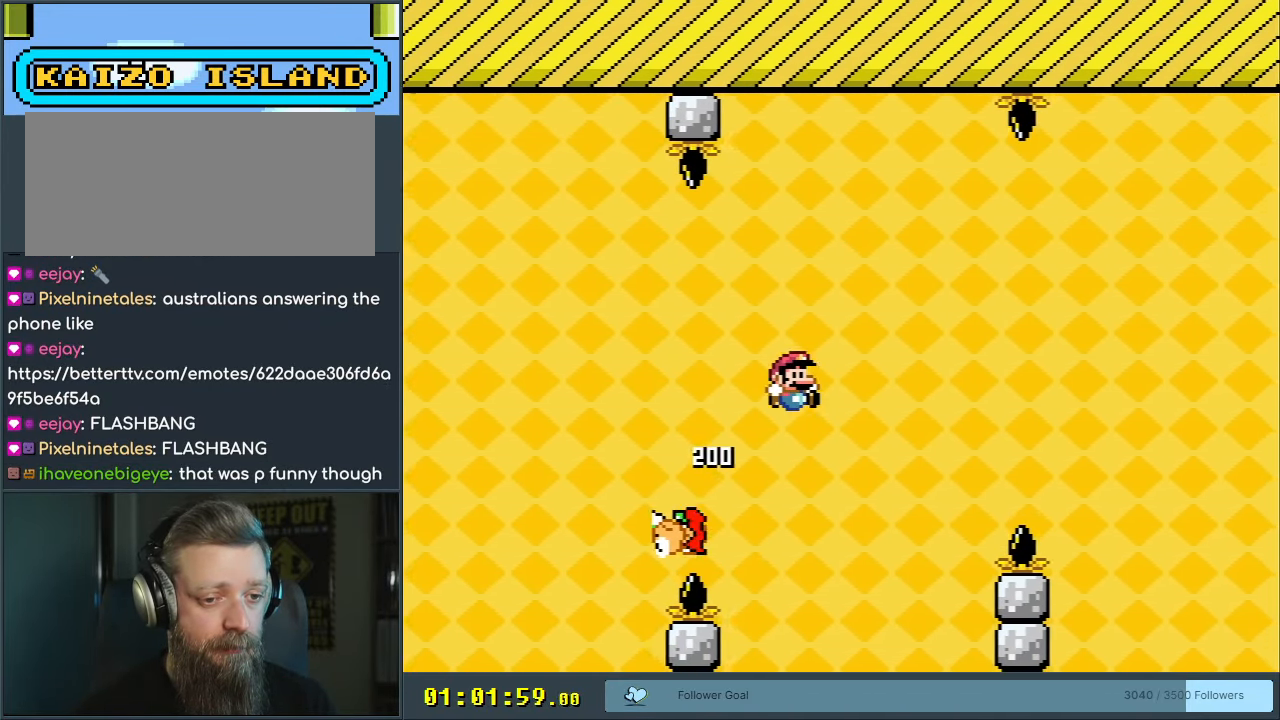
{"buttons": ["Y", "DPAD_RIGHT"], "events": [[383, "B", "up"]]}
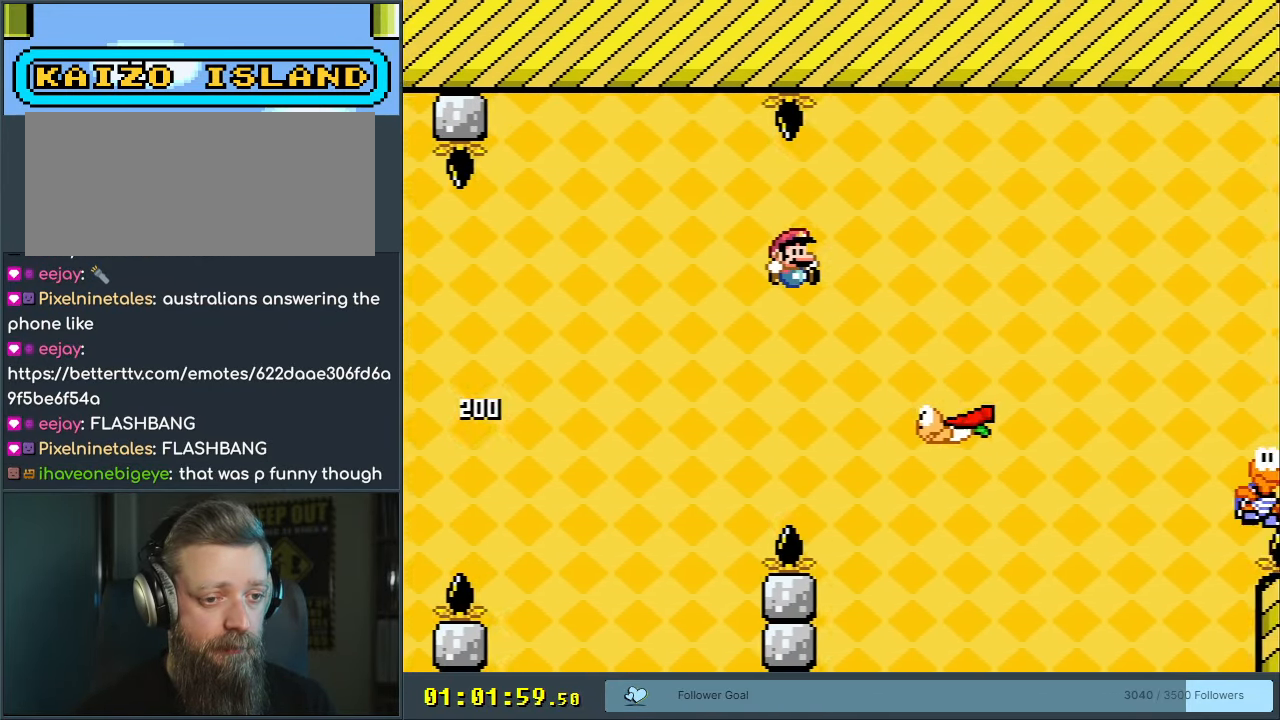
{"buttons": ["B", "Y", "DPAD_RIGHT"], "events": [[133, "B", "down"]]}
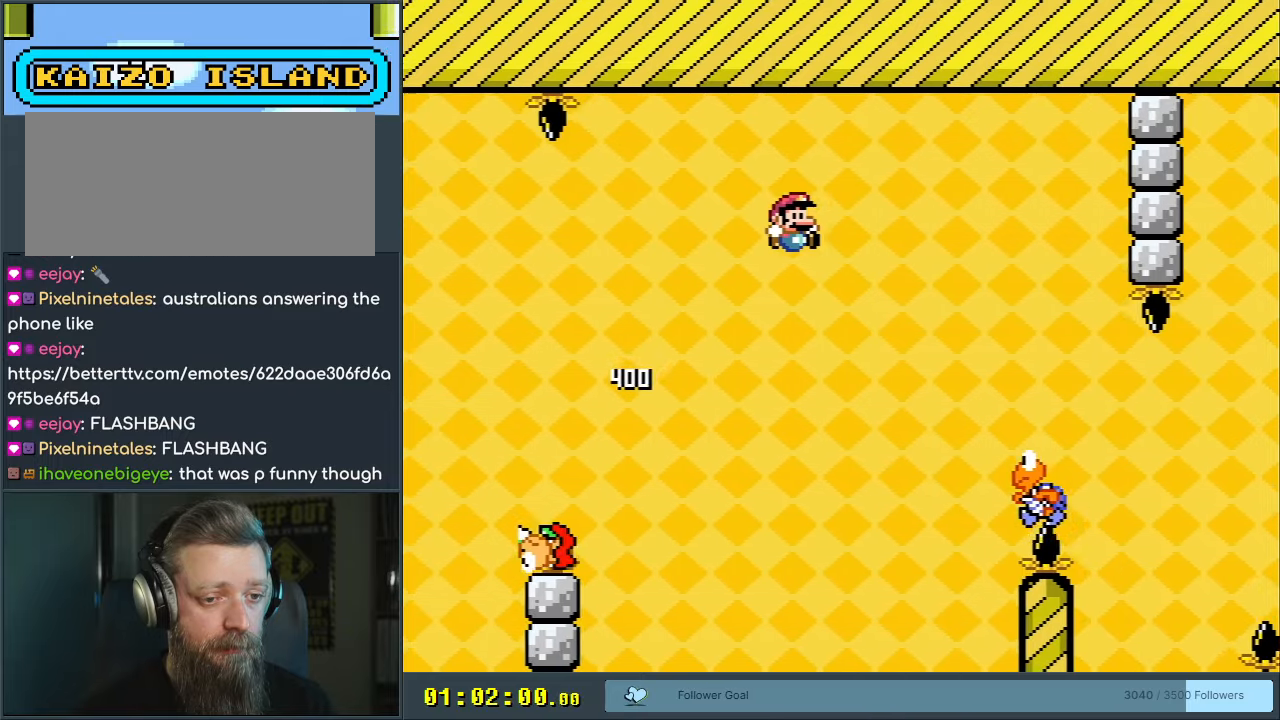
{"buttons": ["Y", "DPAD_RIGHT"], "events": [[50, "B", "up"]]}
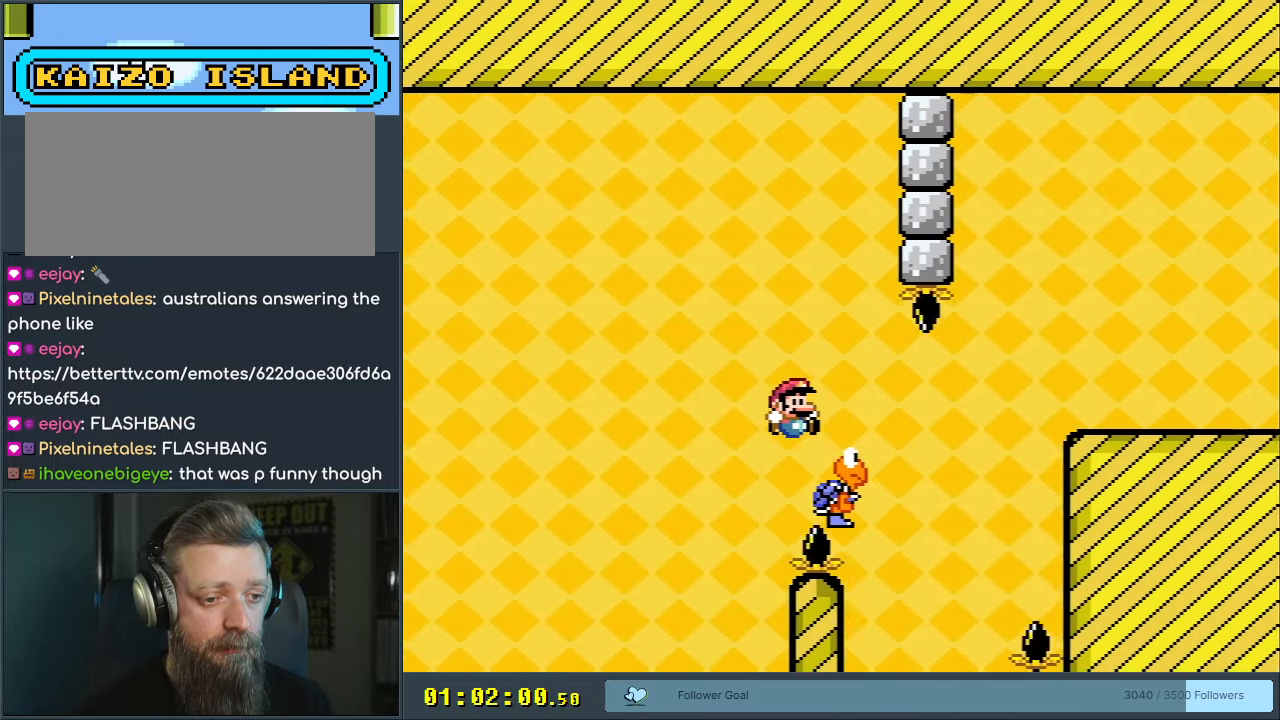
{"buttons": ["B", "Y", "DPAD_RIGHT"], "events": [[250, "B", "down"]]}
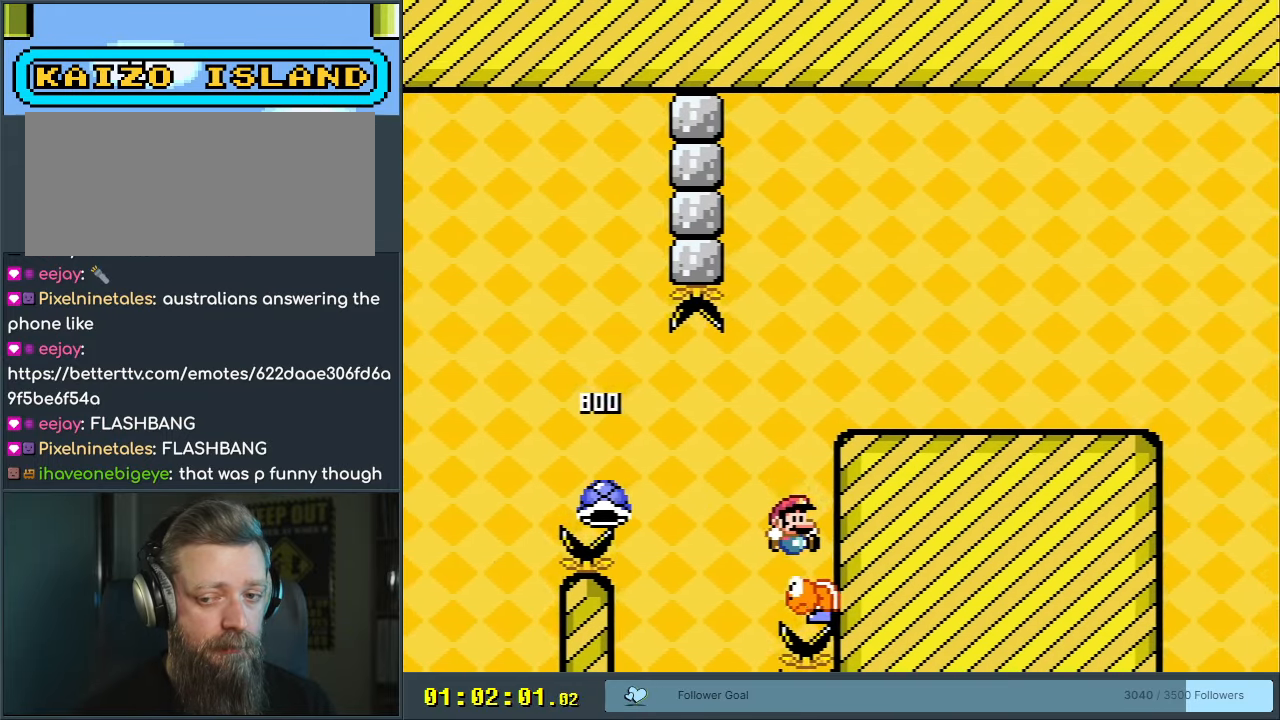
{"buttons": ["B", "Y", "DPAD_RIGHT"], "events": []}
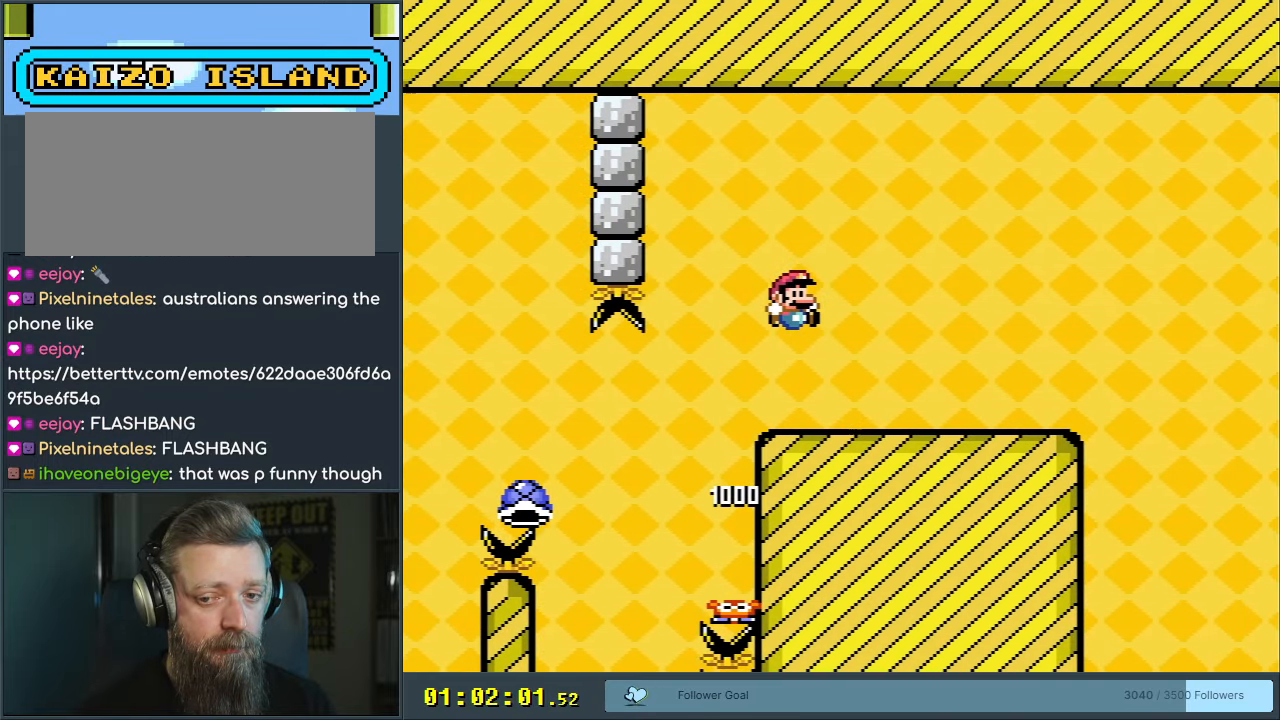
{"buttons": ["Y", "DPAD_RIGHT"], "events": [[250, "B", "up"]]}
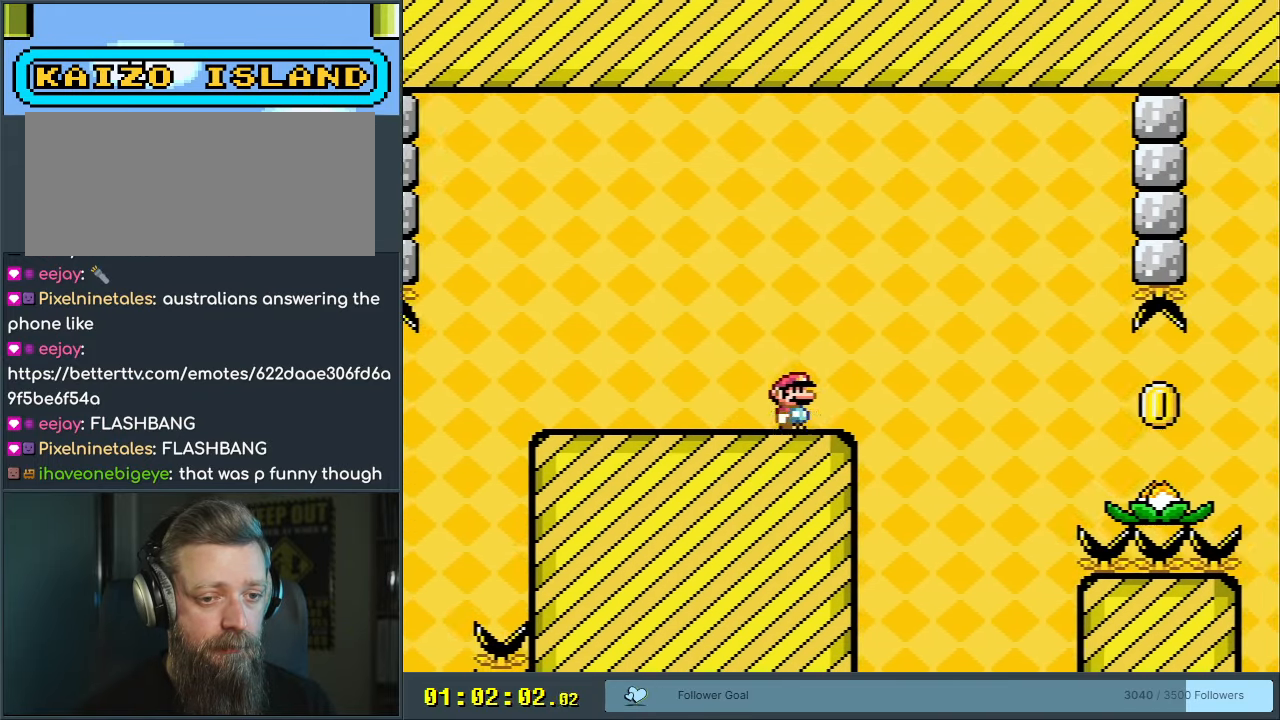
{"buttons": ["X", "DPAD_LEFT"], "events": [[50, "B", "down"], [133, "DPAD_RIGHT", "up"], [133, "DPAD_UP", "down"], [150, "DPAD_LEFT", "down"], [150, "DPAD_UP", "up"], [233, "B", "up"], [467, "X", "down"], [467, "Y", "up"]]}
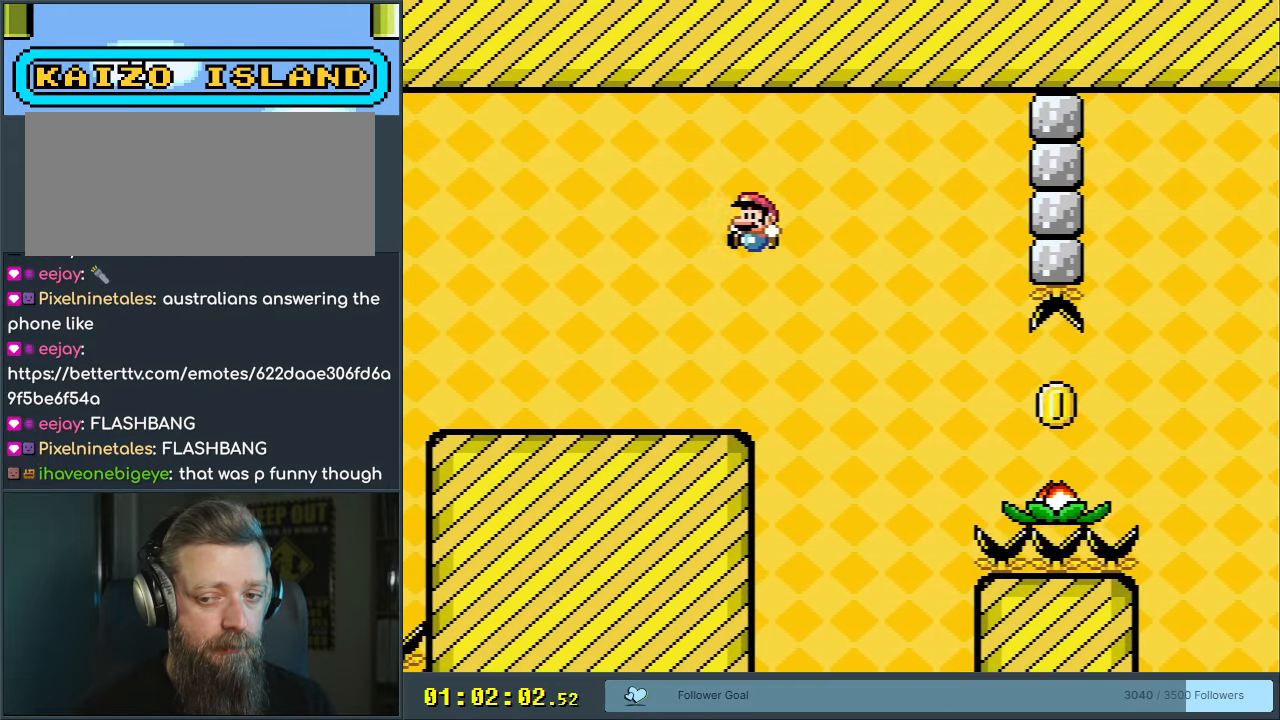
{"buttons": ["X"], "events": [[250, "DPAD_LEFT", "up"], [350, "DPAD_RIGHT", "down"], [500, "DPAD_RIGHT", "up"]]}
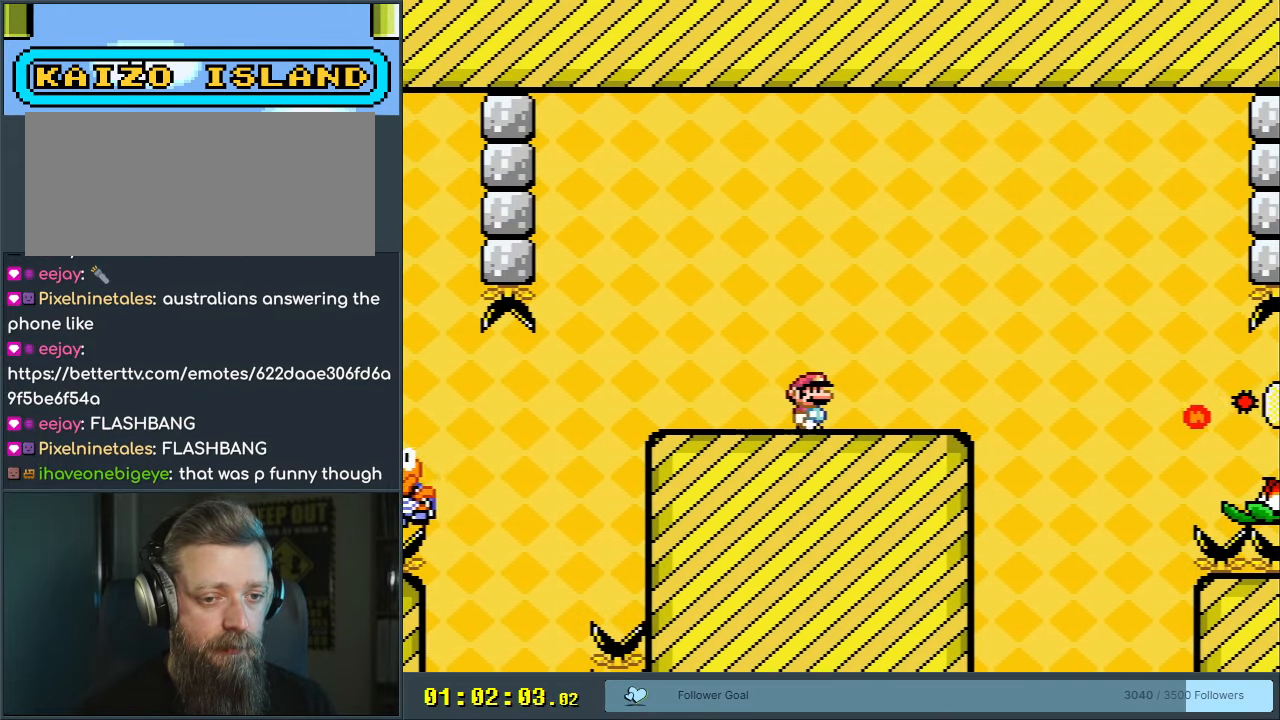
{"buttons": ["X"], "events": []}
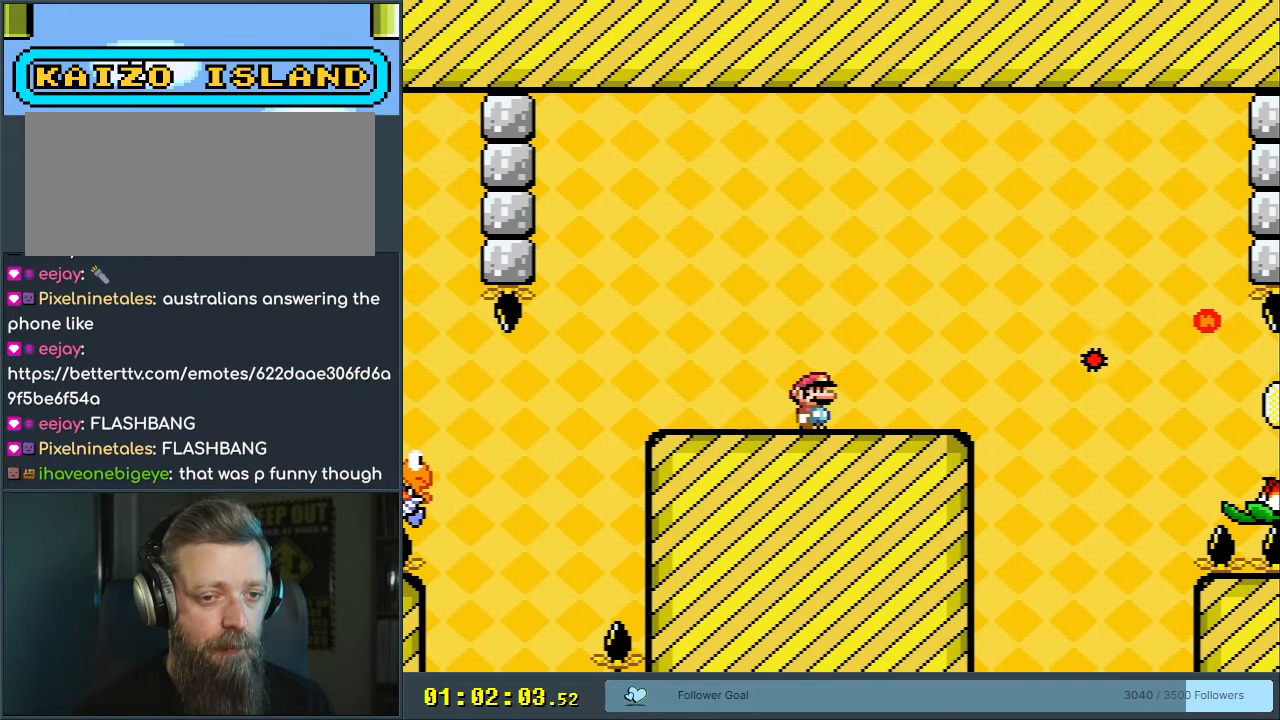
{"buttons": ["X"], "events": [[117, "DPAD_RIGHT", "down"], [200, "DPAD_RIGHT", "up"]]}
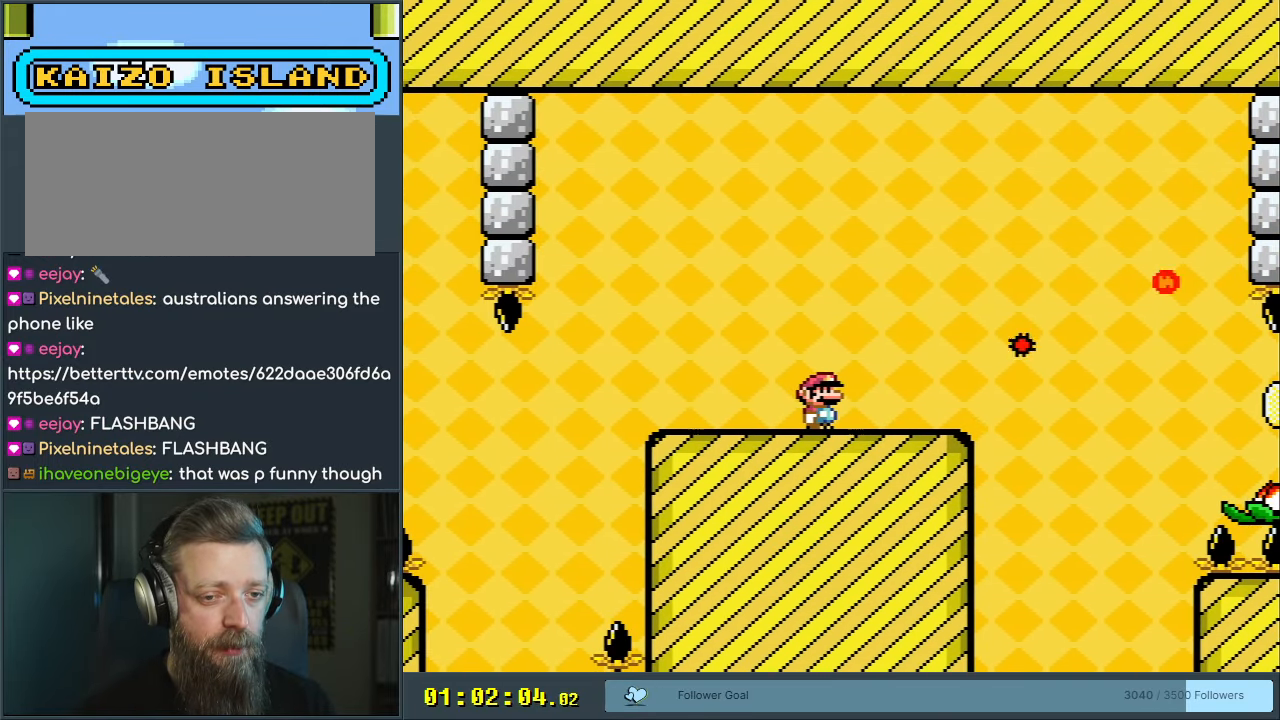
{"buttons": ["X", "DPAD_RIGHT"], "events": [[317, "DPAD_RIGHT", "down"]]}
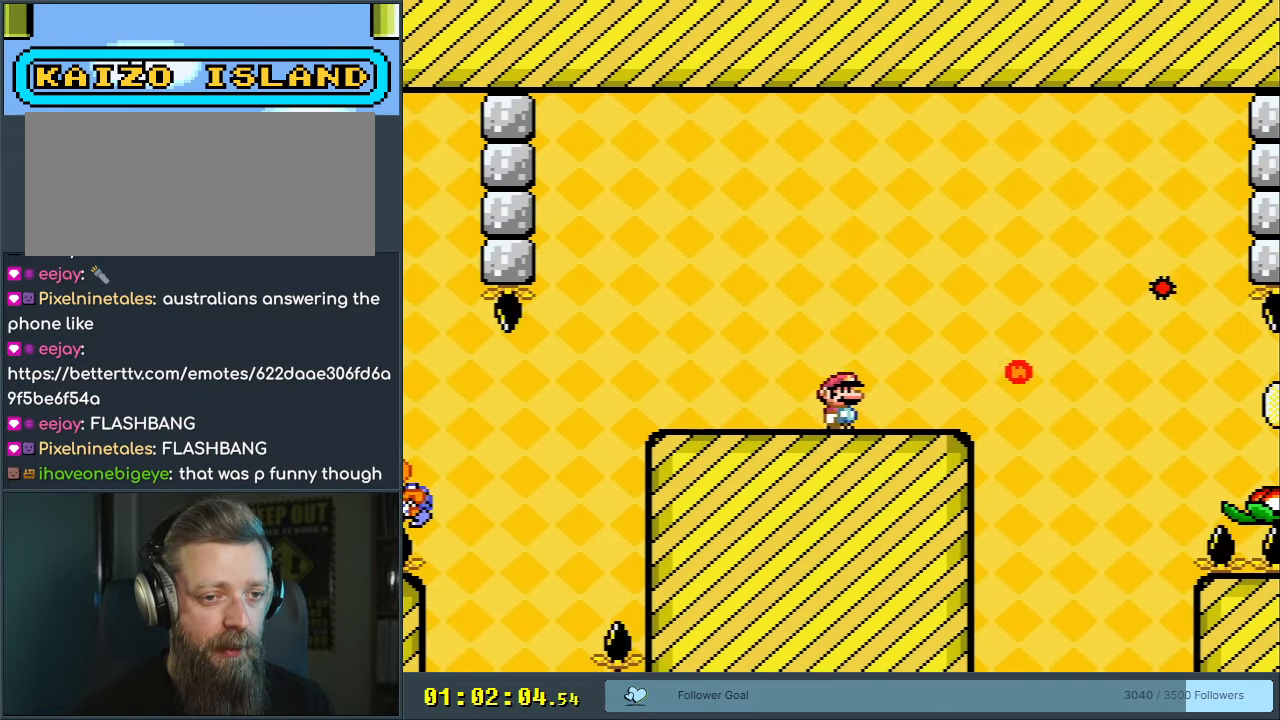
{"buttons": ["A", "X", "DPAD_RIGHT"], "events": [[150, "A", "down"]]}
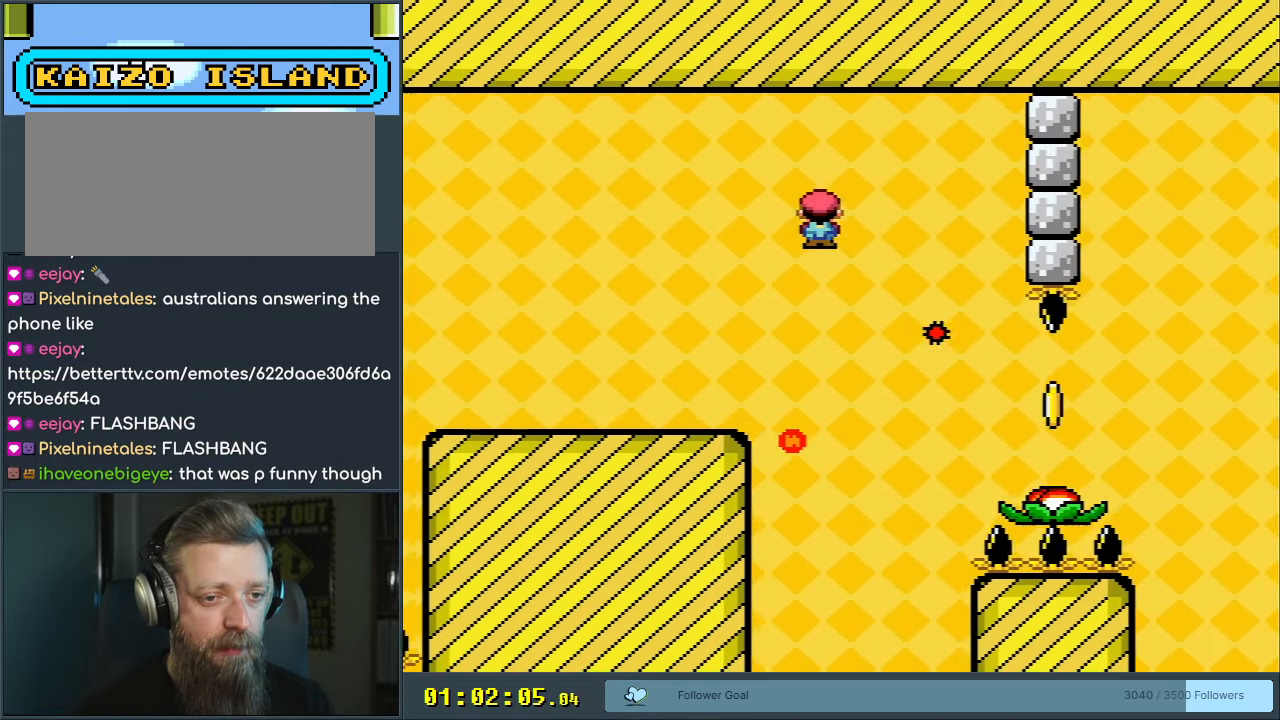
{"buttons": ["A", "X", "DPAD_RIGHT"], "events": [[133, "A", "up"], [183, "DPAD_RIGHT", "up"], [400, "A", "down"], [450, "DPAD_RIGHT", "down"]]}
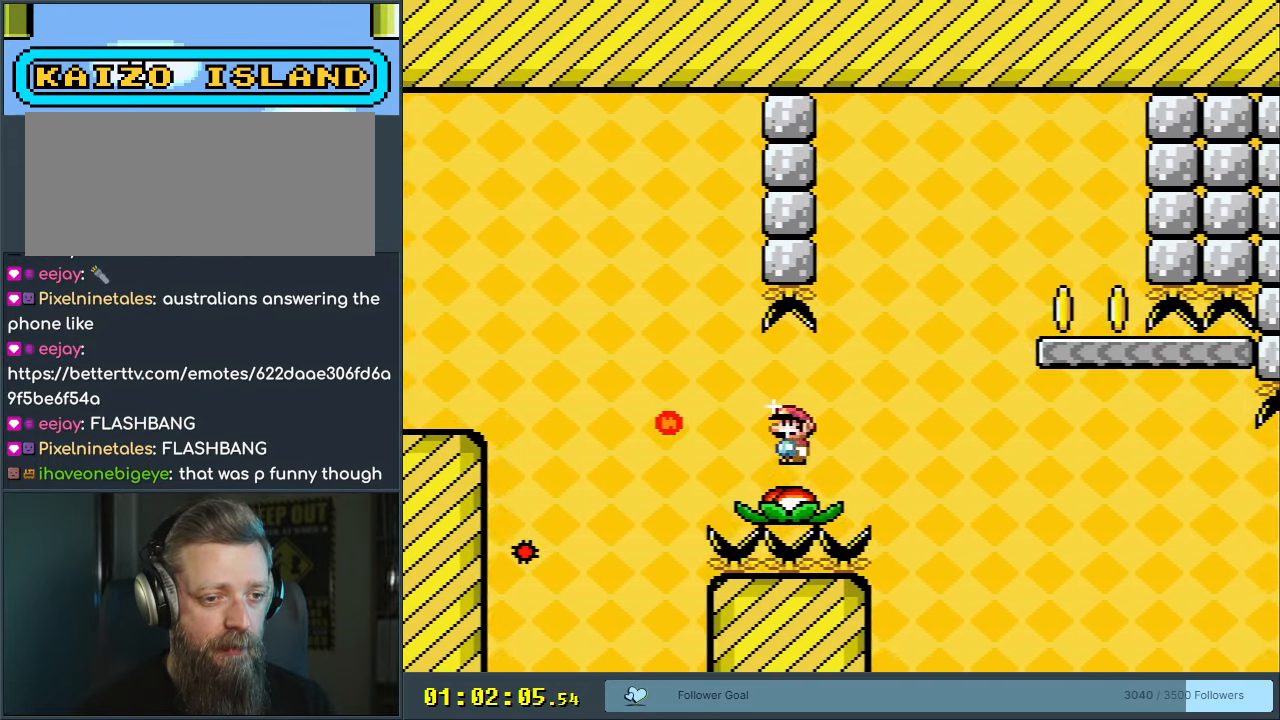
{"buttons": ["X"], "events": [[300, "A", "up"], [400, "DPAD_RIGHT", "up"]]}
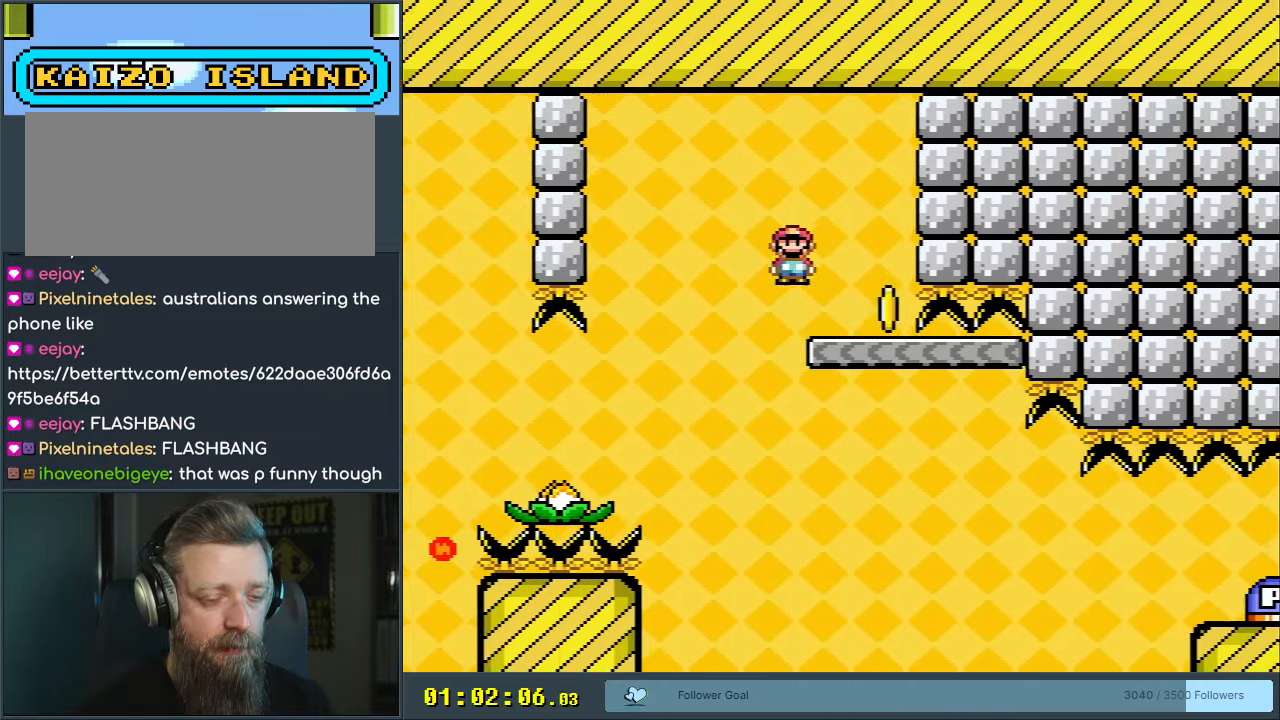
{"buttons": ["X"], "events": [[17, "DPAD_LEFT", "down"], [117, "DPAD_LEFT", "up"], [300, "DPAD_RIGHT", "down"], [483, "DPAD_RIGHT", "up"]]}
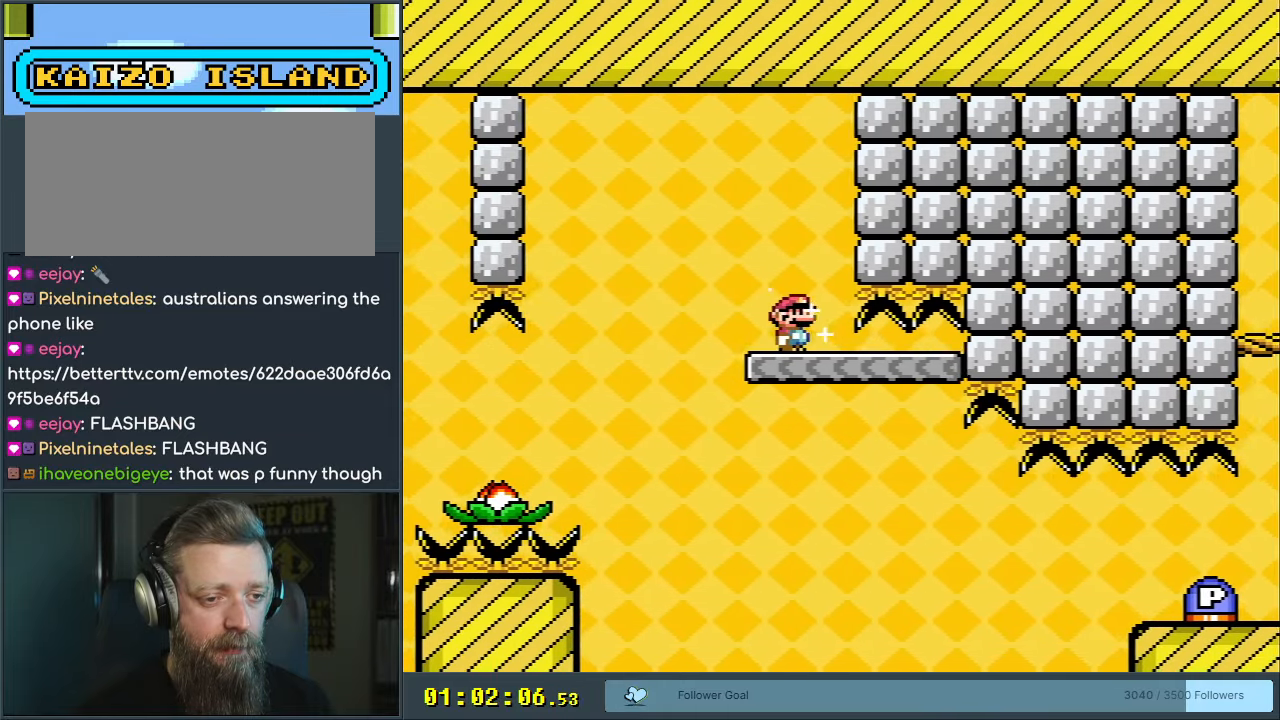
{"buttons": ["X", "DPAD_RIGHT"], "events": [[200, "DPAD_RIGHT", "down"]]}
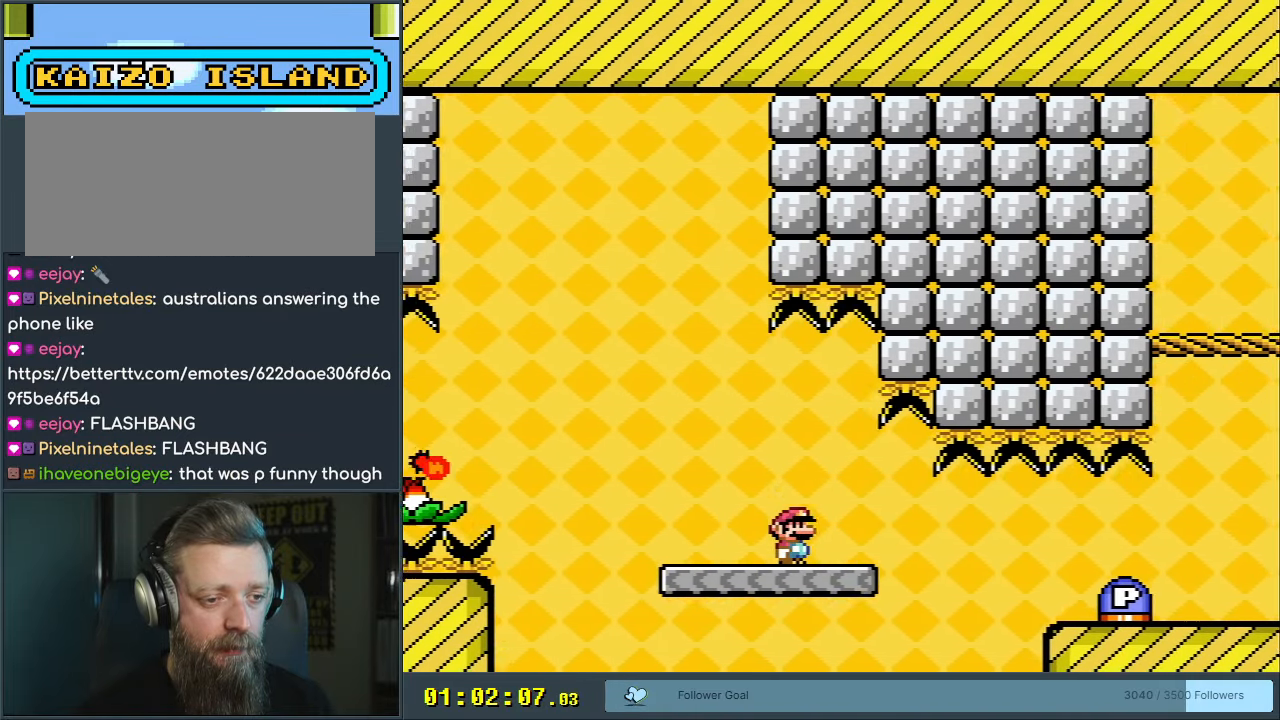
{"buttons": ["X", "DPAD_RIGHT"], "events": [[133, "A", "down"], [217, "A", "up"], [333, "A", "down"], [483, "A", "up"]]}
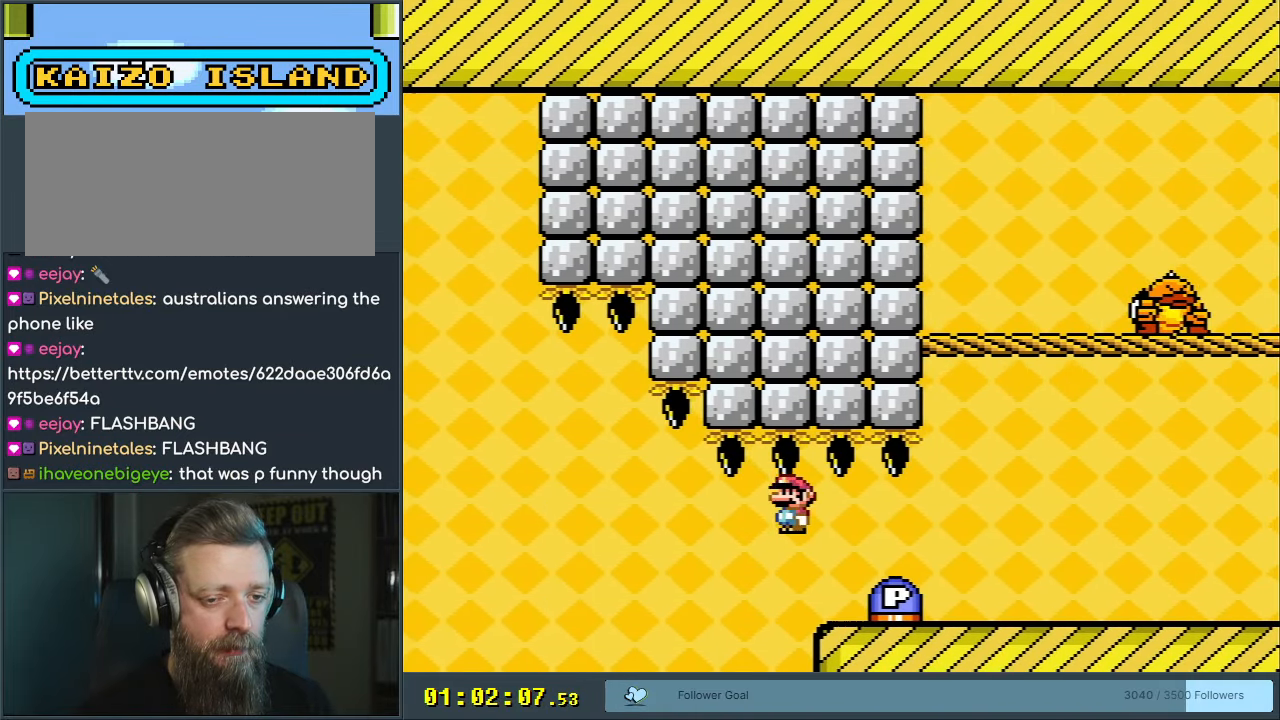
{"buttons": ["Y", "DPAD_RIGHT"], "events": [[33, "Y", "down"], [83, "X", "up"]]}
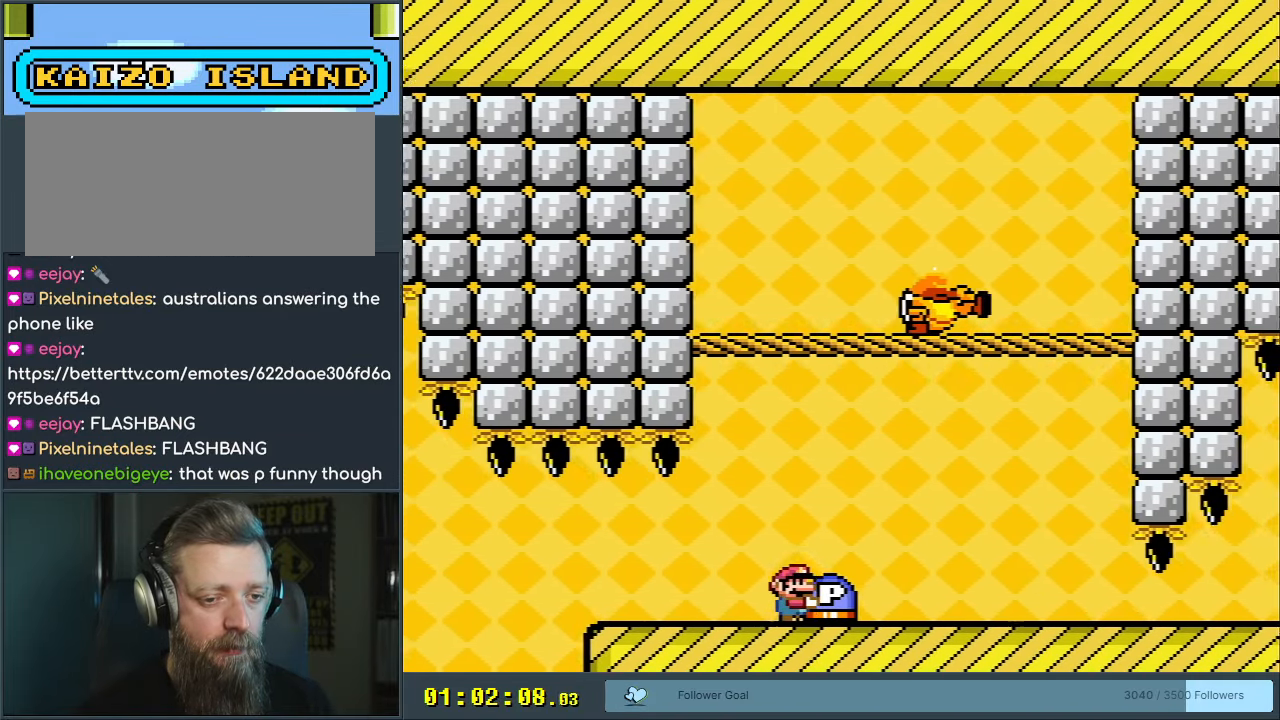
{"buttons": ["Y", "DPAD_RIGHT"], "events": []}